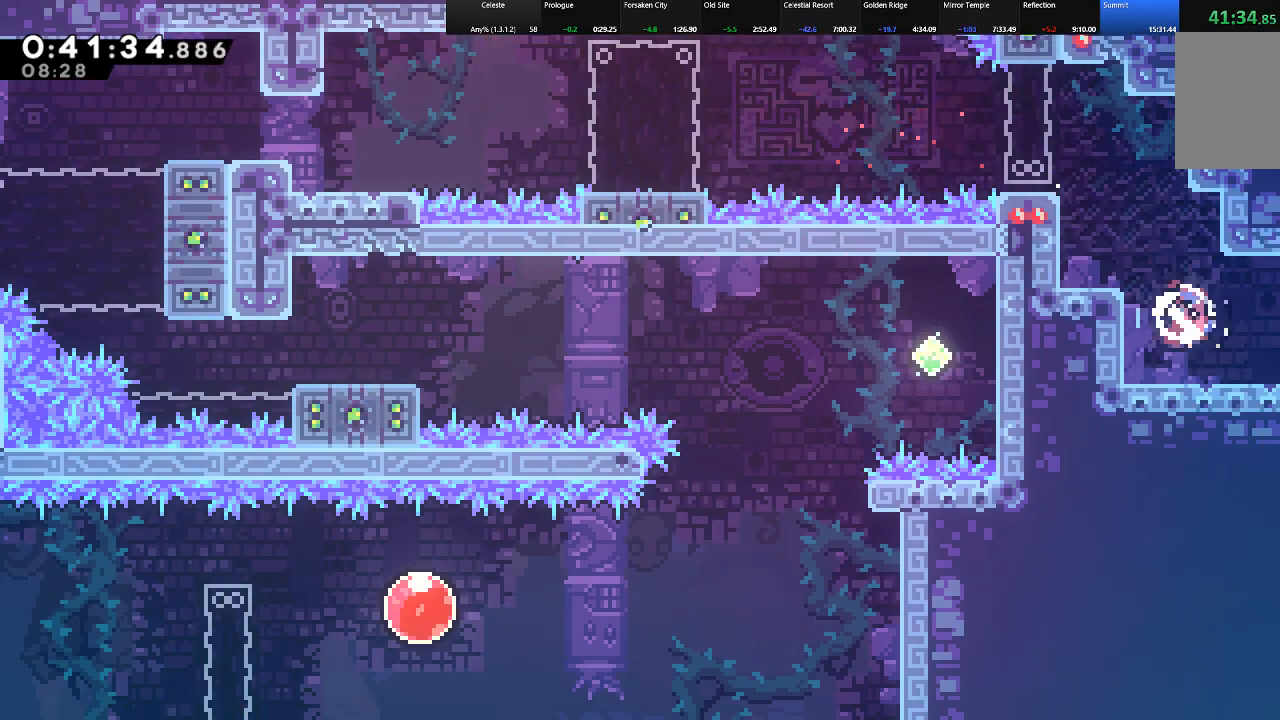
Gameplay with keyboard; each line is a JSON object with the keys held at the frame after it. "events" lists presses ("down") and releases ("up") of "c", "down", "left", "right", "shift", "up", "x" and "z" between this image and that frame as [ms after this image, input, new state], when the widget could be followed in between. No other keys are recorded. Mouse input is not recorded.
{"keys": ["right", "shift"], "events": [[17, "c", "up"], [17, "z", "down"], [100, "down", "up"], [383, "z", "up"]]}
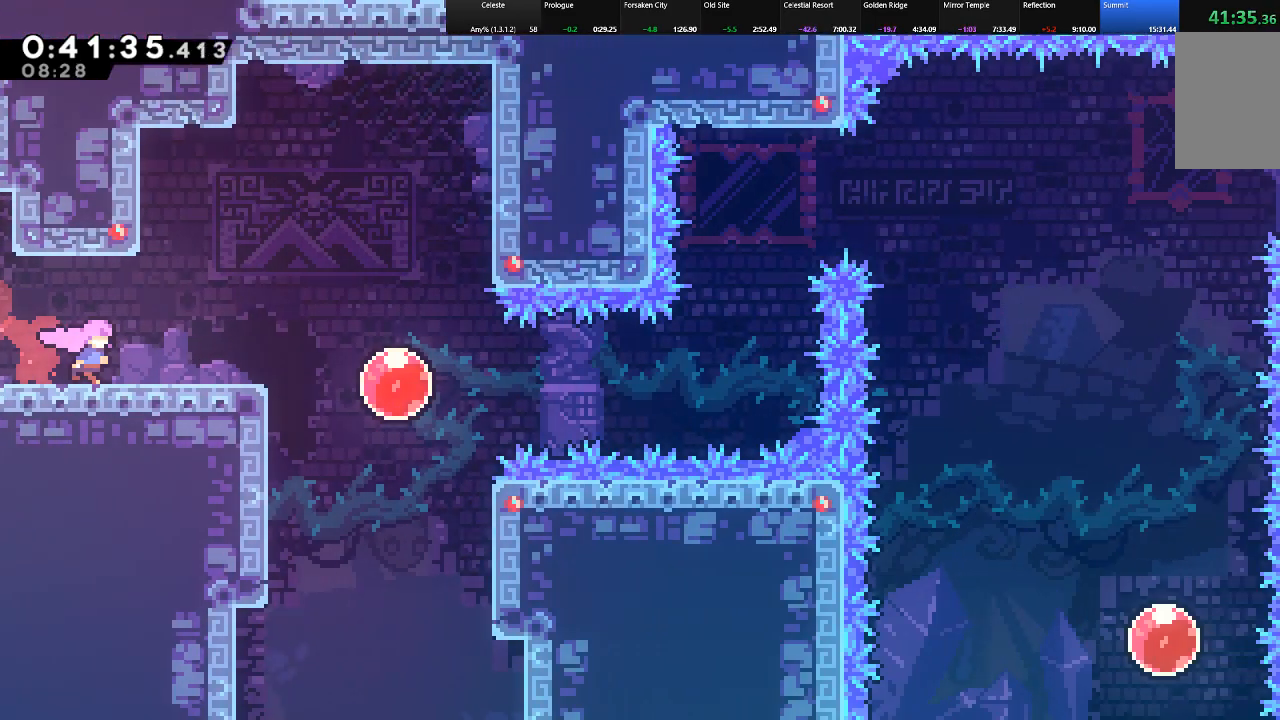
{"keys": ["right", "shift"], "events": [[217, "z", "down"], [317, "z", "up"]]}
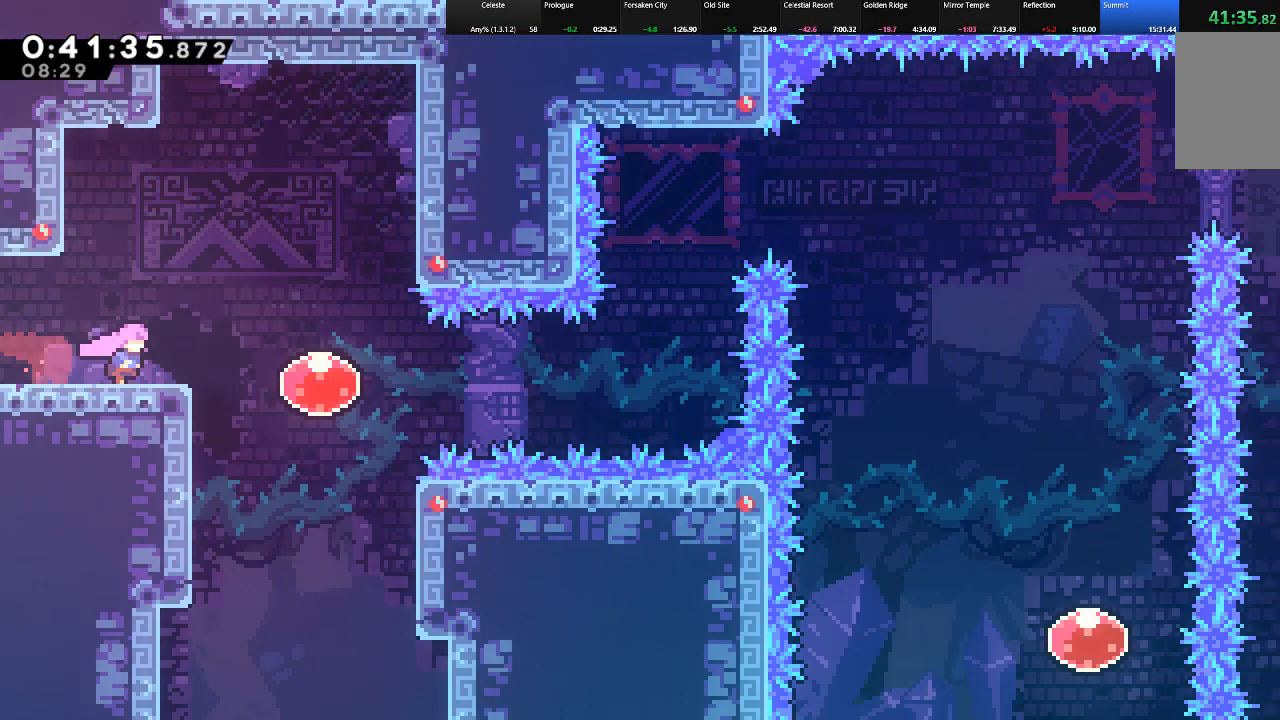
{"keys": ["right", "shift"], "events": [[133, "c", "down"], [233, "c", "up"]]}
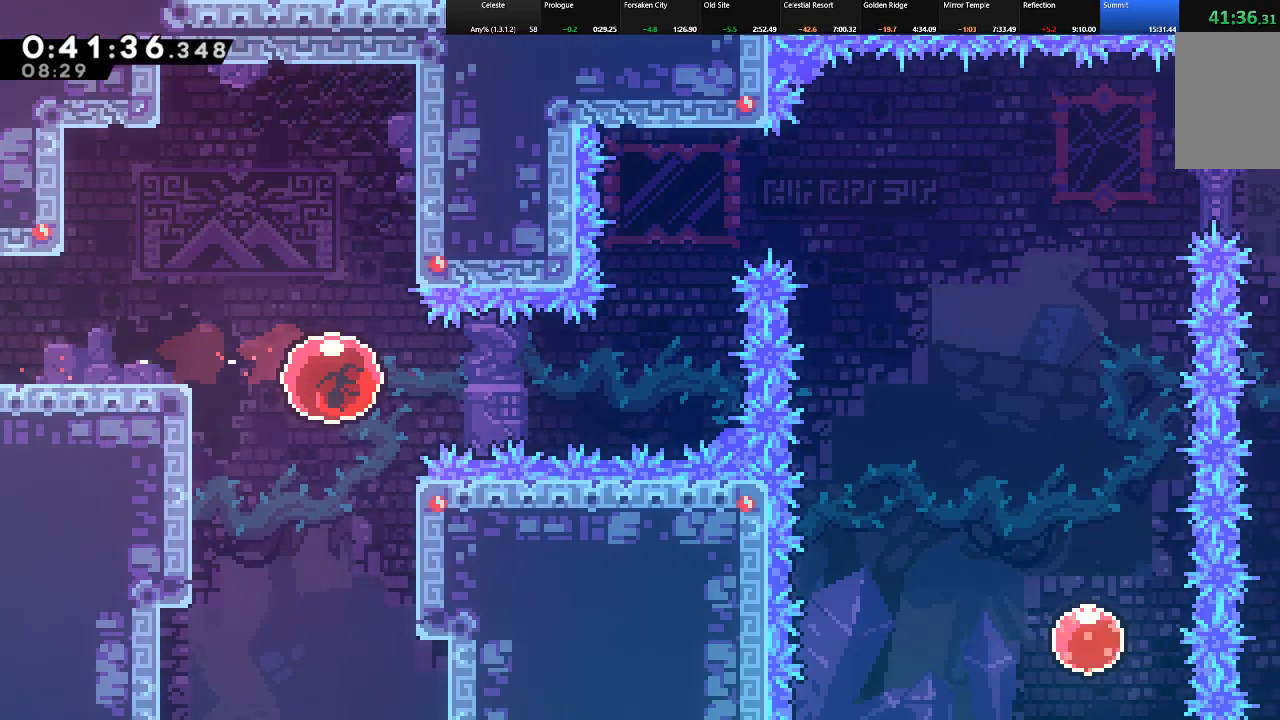
{"keys": ["shift", "up"], "events": [[383, "up", "down"], [483, "right", "up"]]}
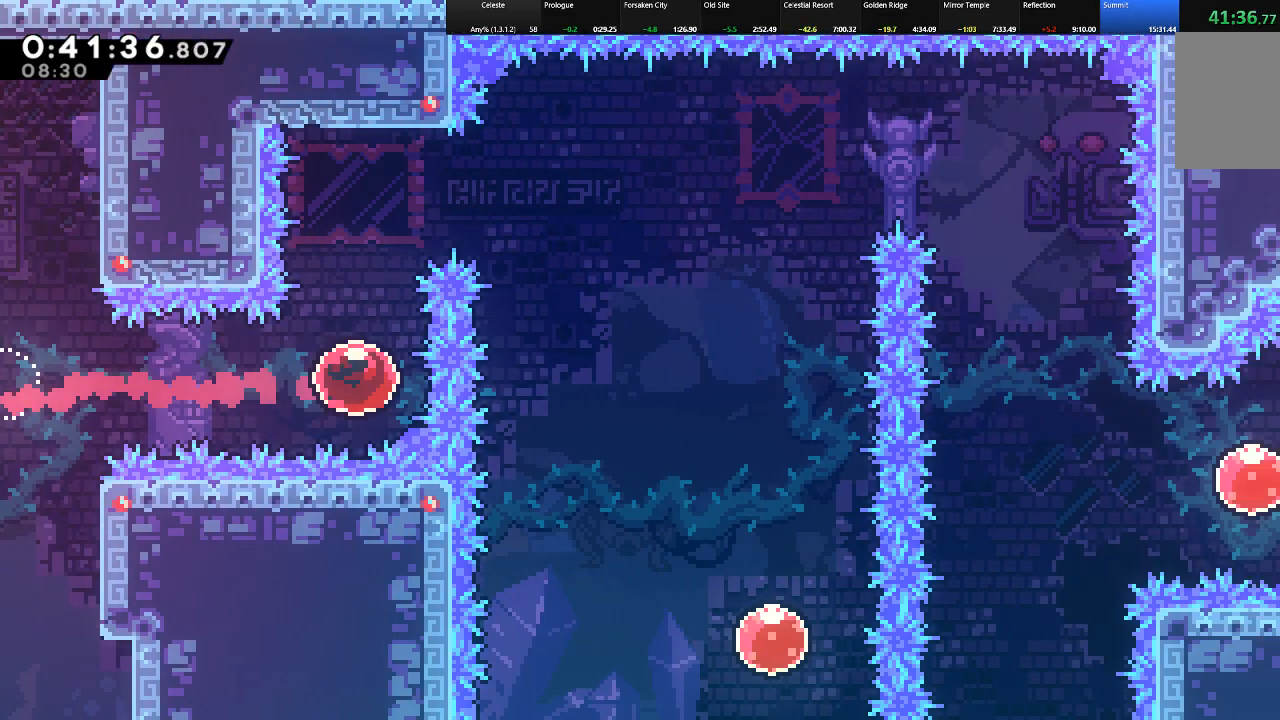
{"keys": ["right", "shift"], "events": [[33, "c", "down"], [167, "c", "up"], [267, "right", "down"], [317, "c", "down"], [317, "up", "up"], [450, "c", "up"]]}
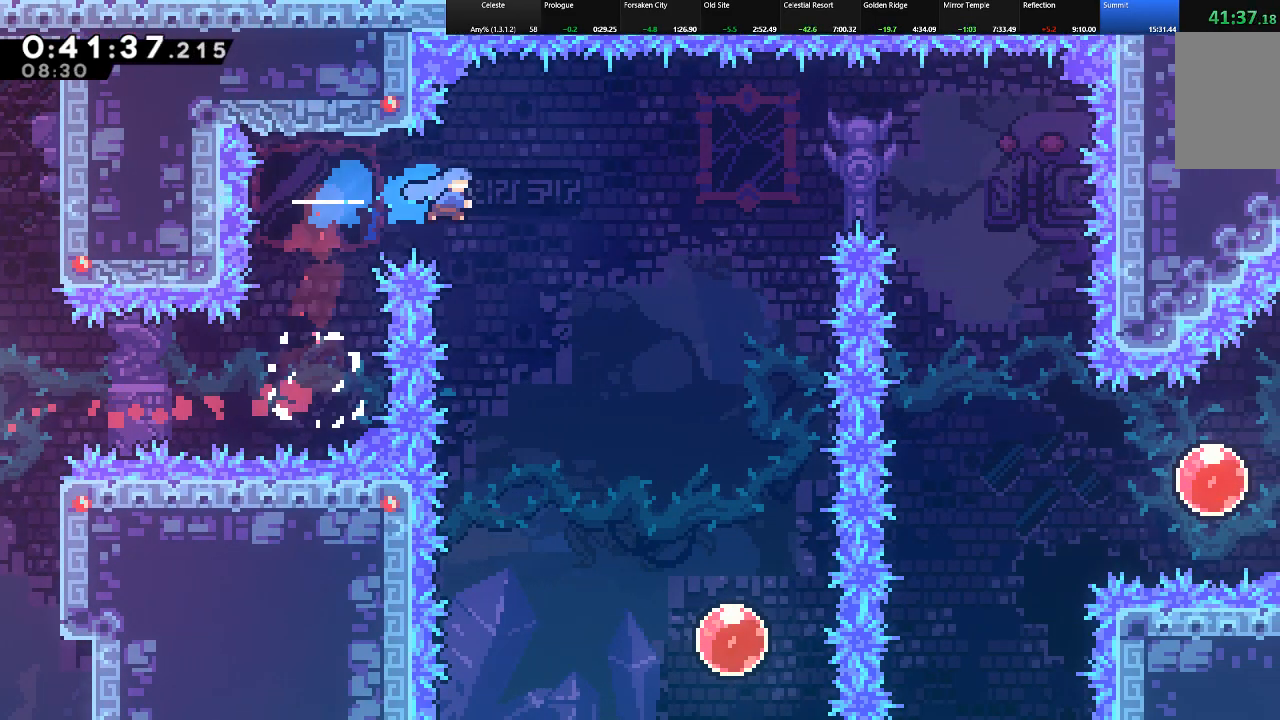
{"keys": ["down", "right", "shift"], "events": [[50, "down", "down"], [417, "right", "up"], [467, "right", "down"]]}
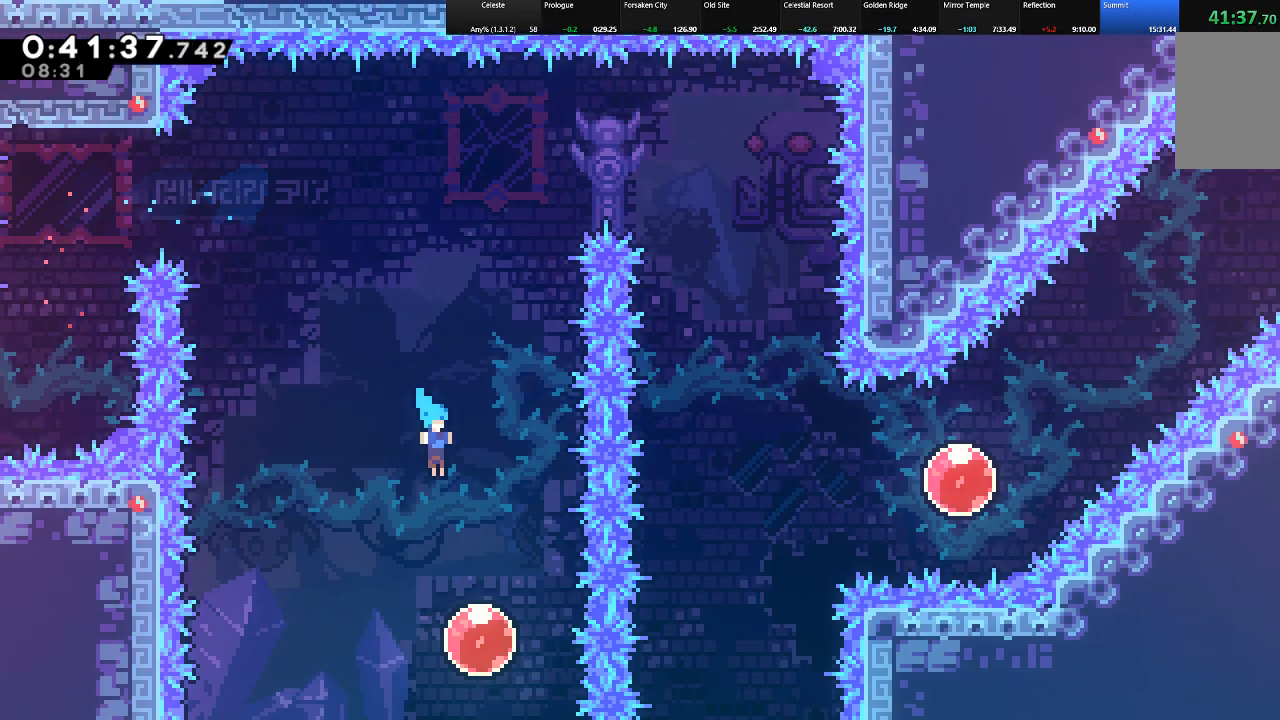
{"keys": ["shift", "up"], "events": [[100, "down", "up"], [200, "up", "down"], [250, "c", "down"], [250, "right", "up"], [383, "c", "up"]]}
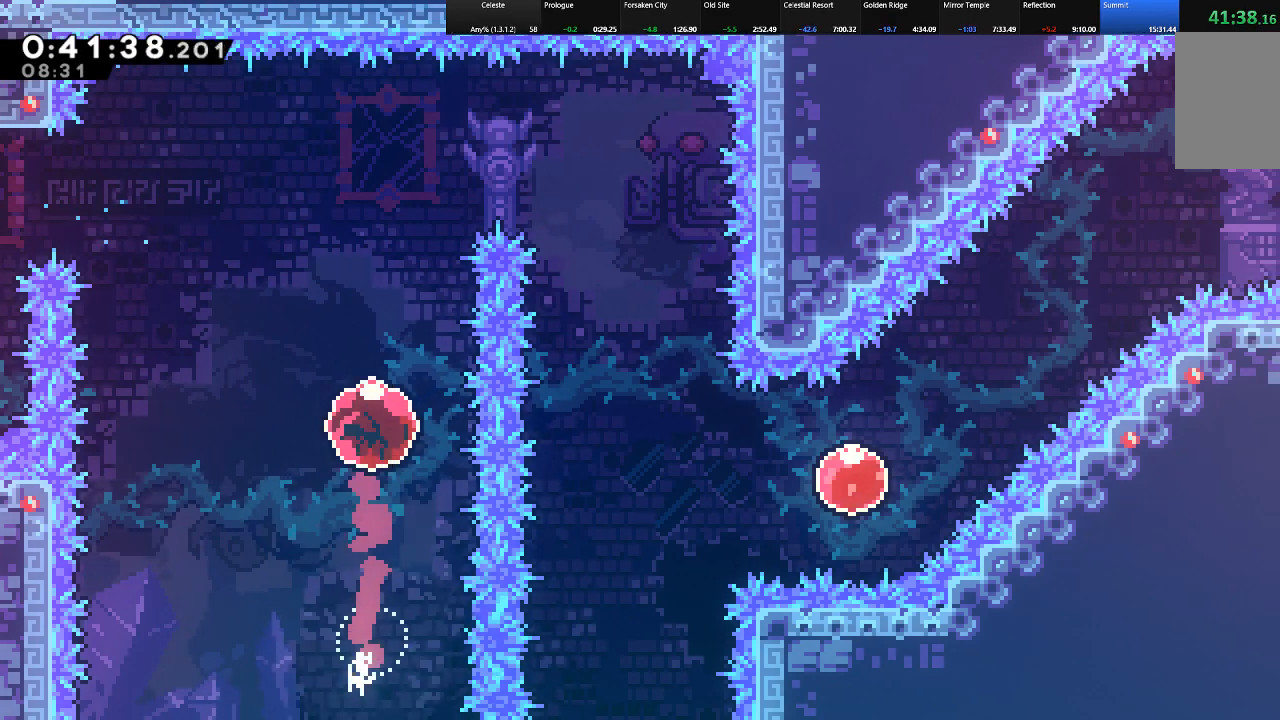
{"keys": ["right", "shift"], "events": [[267, "right", "down"], [317, "c", "down"], [317, "up", "up"], [400, "c", "up"]]}
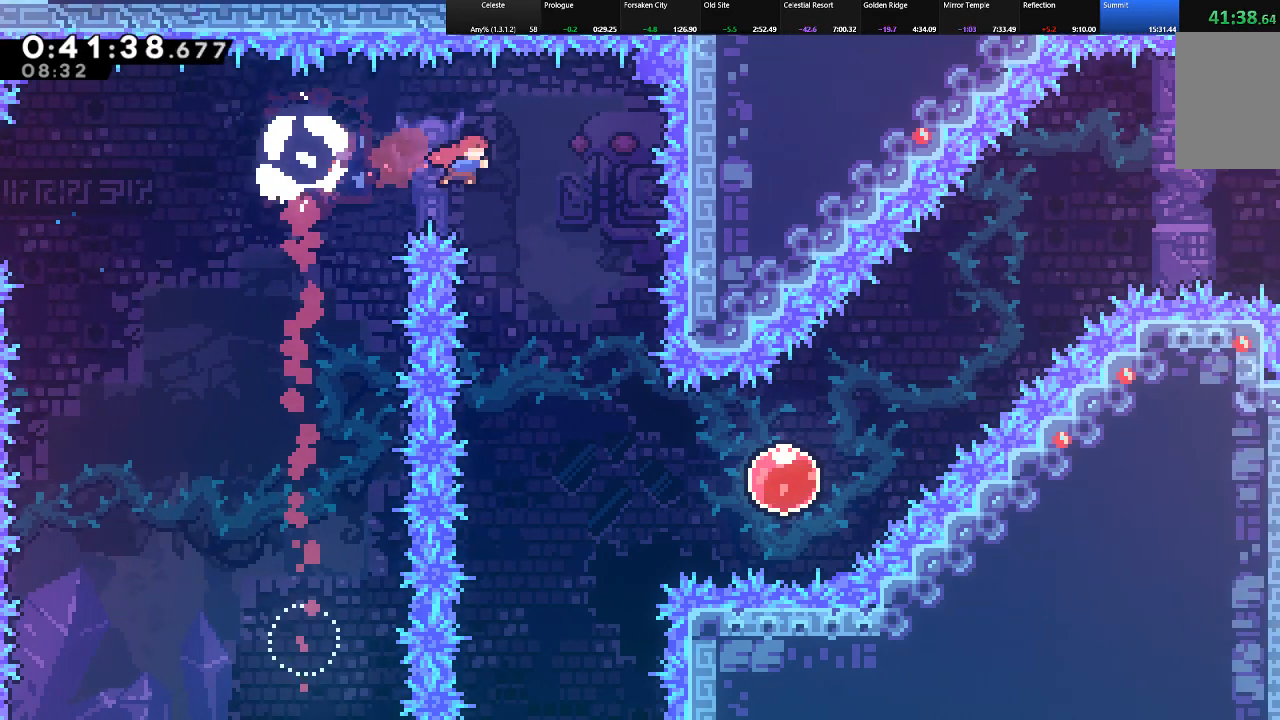
{"keys": ["right", "shift"], "events": [[50, "down", "down"], [183, "right", "up"], [467, "down", "up"], [467, "right", "down"]]}
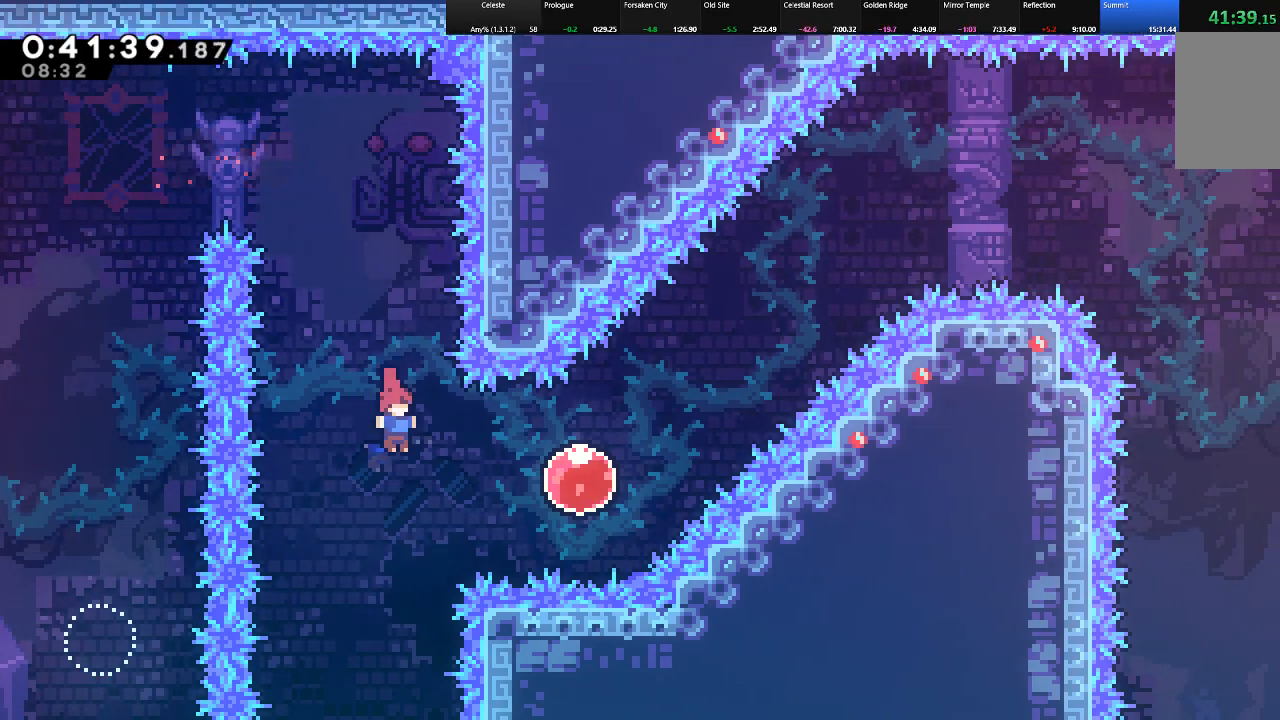
{"keys": ["right", "shift", "up"], "events": [[100, "c", "down"], [250, "c", "up"], [300, "up", "down"], [383, "c", "down"], [483, "c", "up"]]}
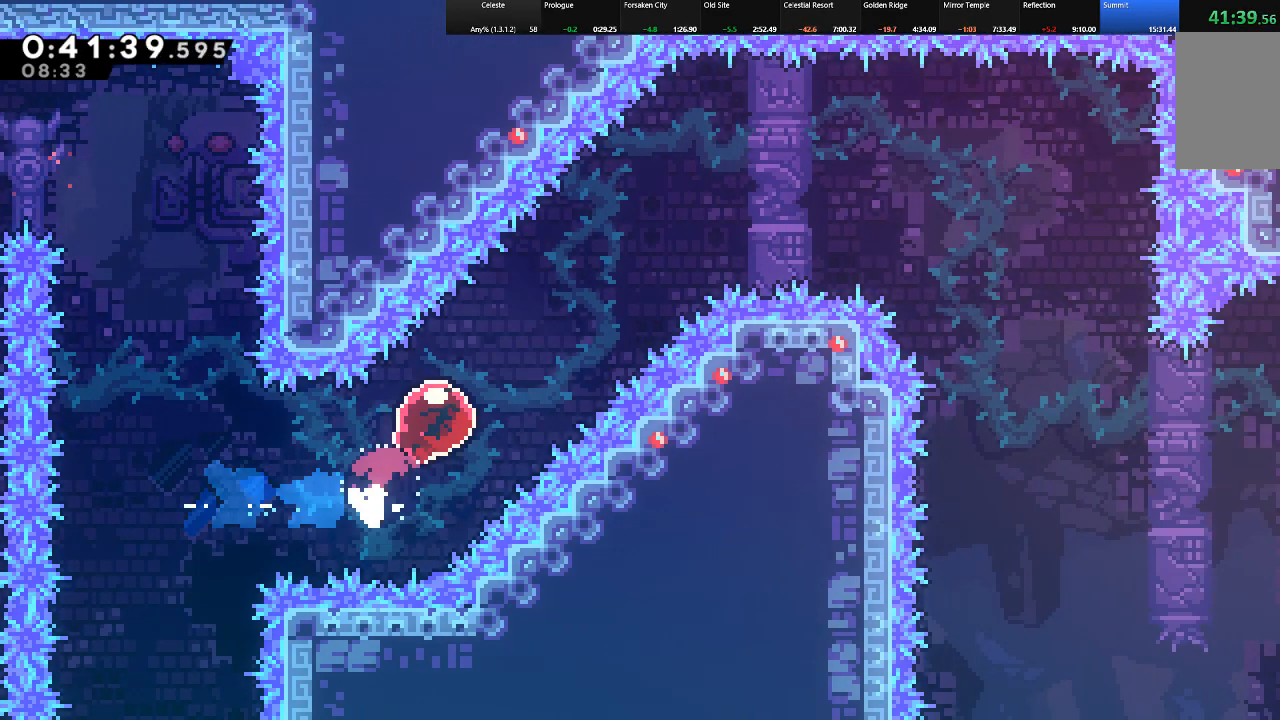
{"keys": ["down", "right", "shift"], "events": [[267, "up", "up"], [500, "down", "down"]]}
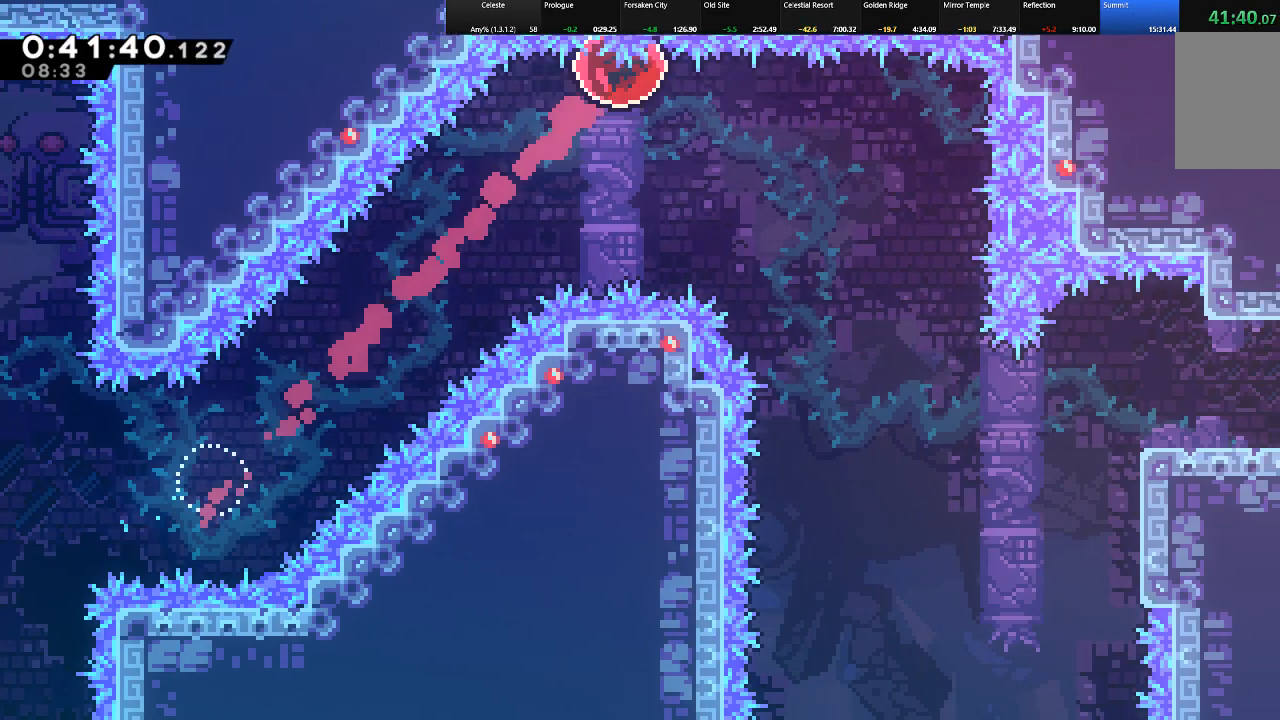
{"keys": ["right", "shift"], "events": [[50, "c", "down"], [133, "c", "up"], [233, "down", "up"]]}
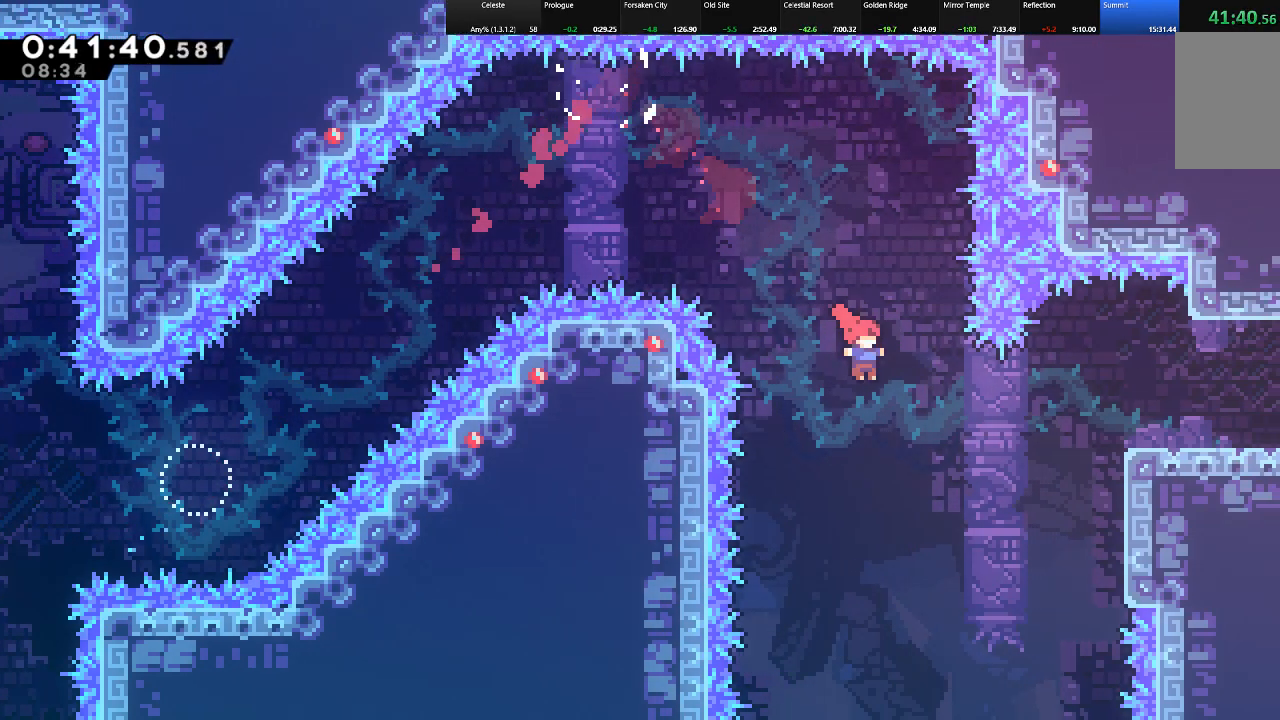
{"keys": ["right", "shift"], "events": [[200, "c", "down"], [200, "up", "down"], [300, "c", "up"], [383, "up", "up"]]}
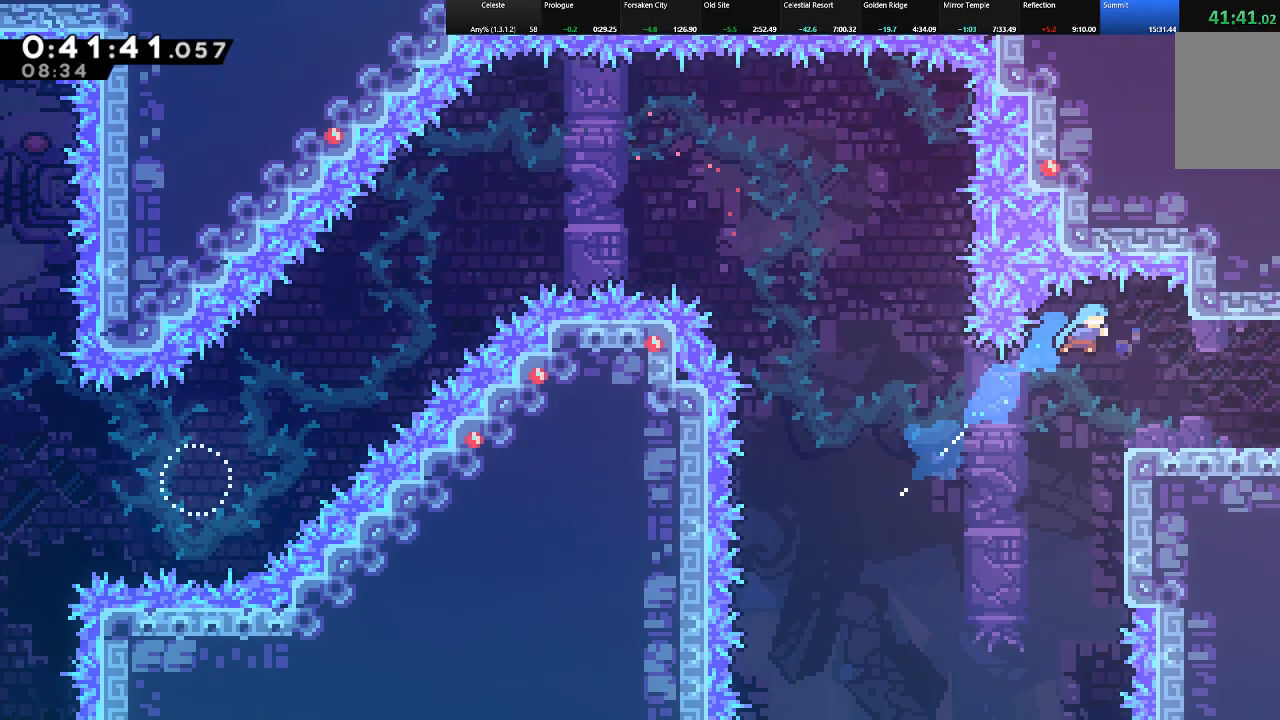
{"keys": ["down", "right", "shift", "z"], "events": [[267, "down", "down"], [350, "c", "down"], [400, "c", "up"], [400, "z", "down"]]}
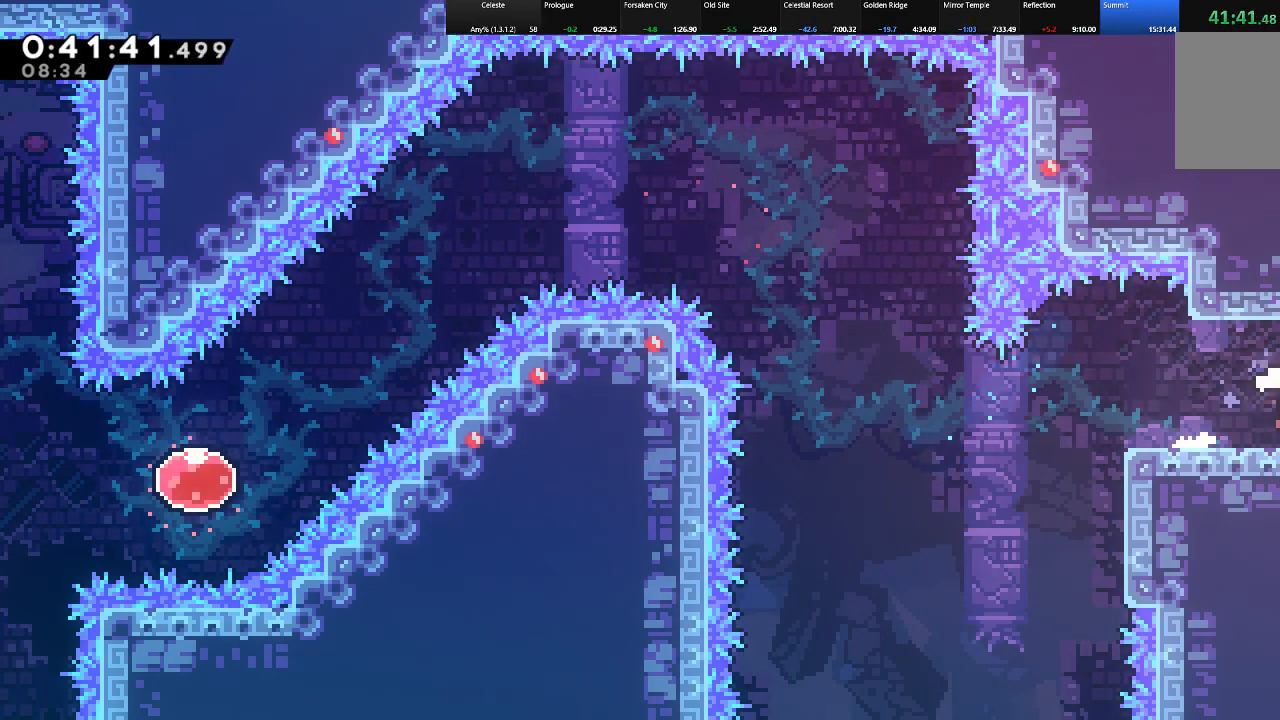
{"keys": ["right", "shift", "z"], "events": [[50, "down", "up"]]}
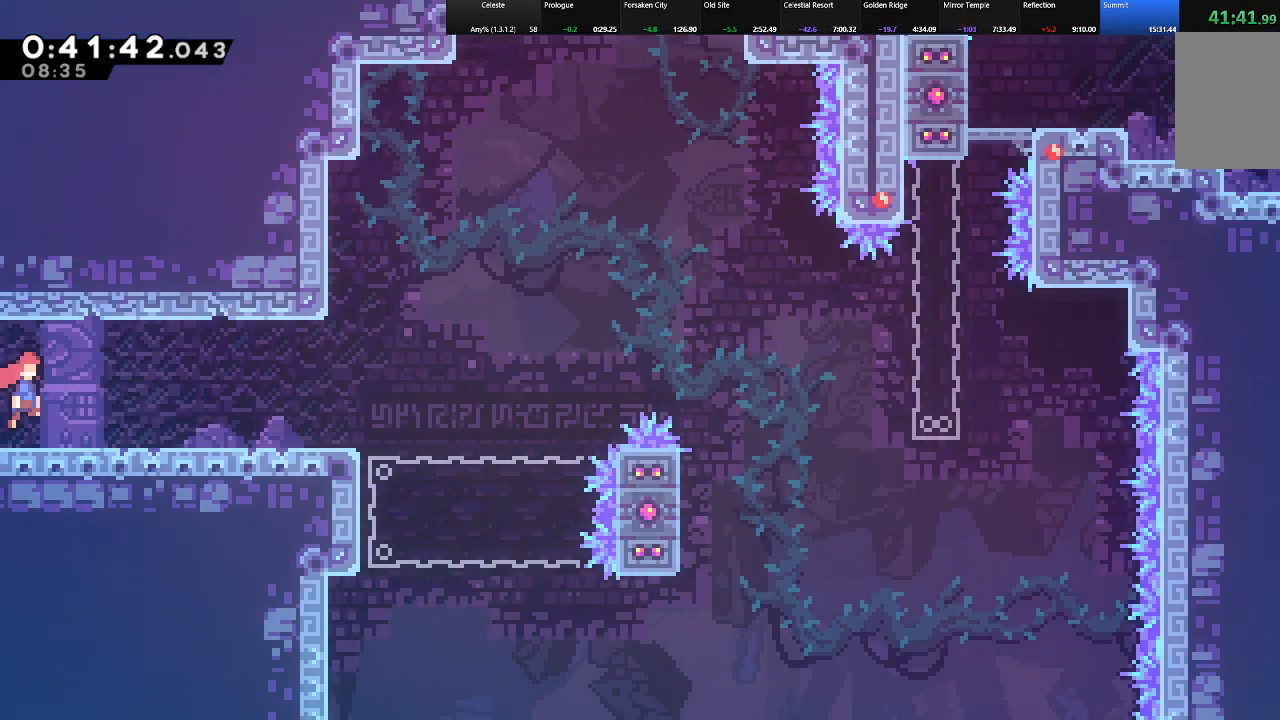
{"keys": ["right", "shift", "z"], "events": [[17, "z", "up"], [383, "z", "down"]]}
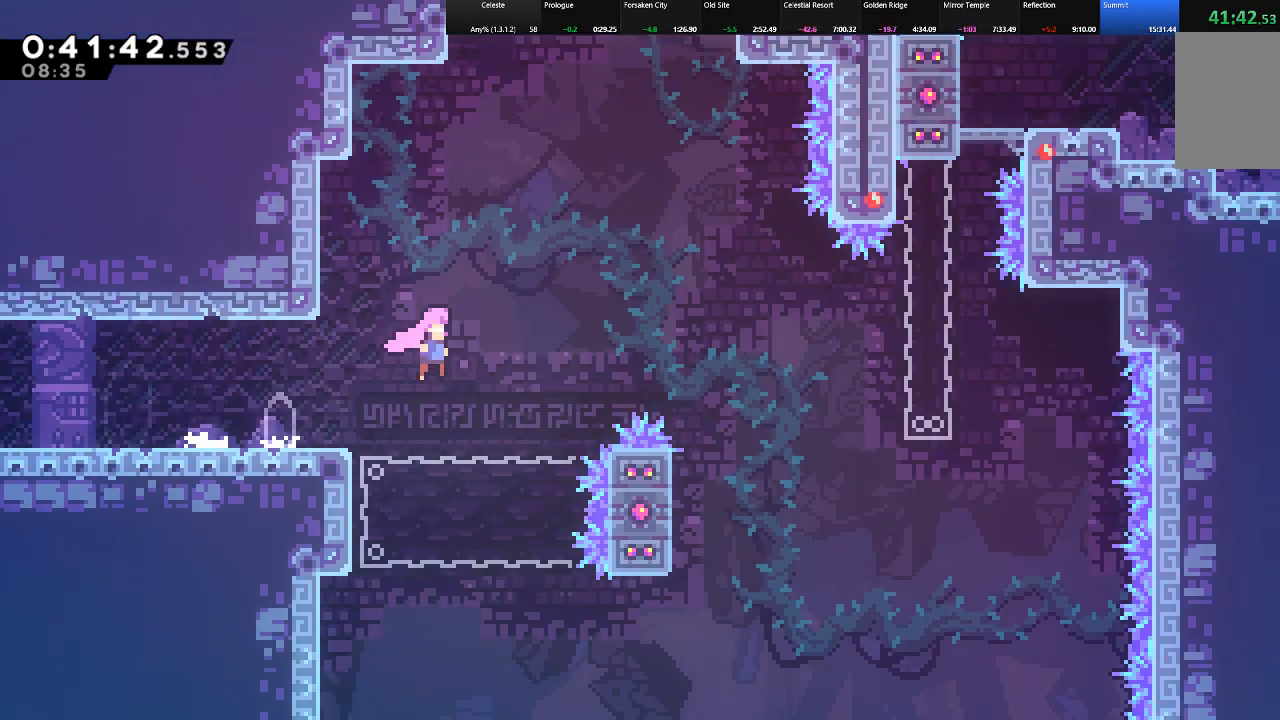
{"keys": ["right", "shift", "up", "z"], "events": [[317, "up", "down"]]}
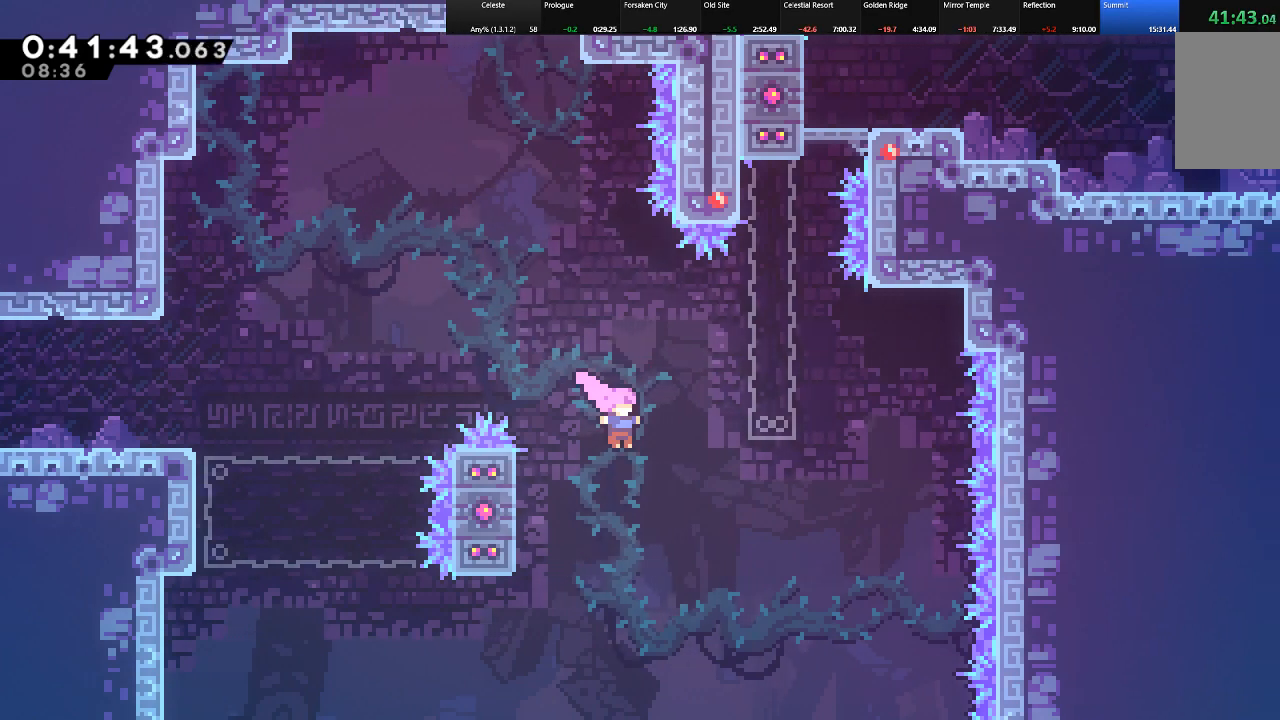
{"keys": ["c", "shift", "up"], "events": [[83, "z", "up"], [467, "c", "down"], [467, "right", "up"]]}
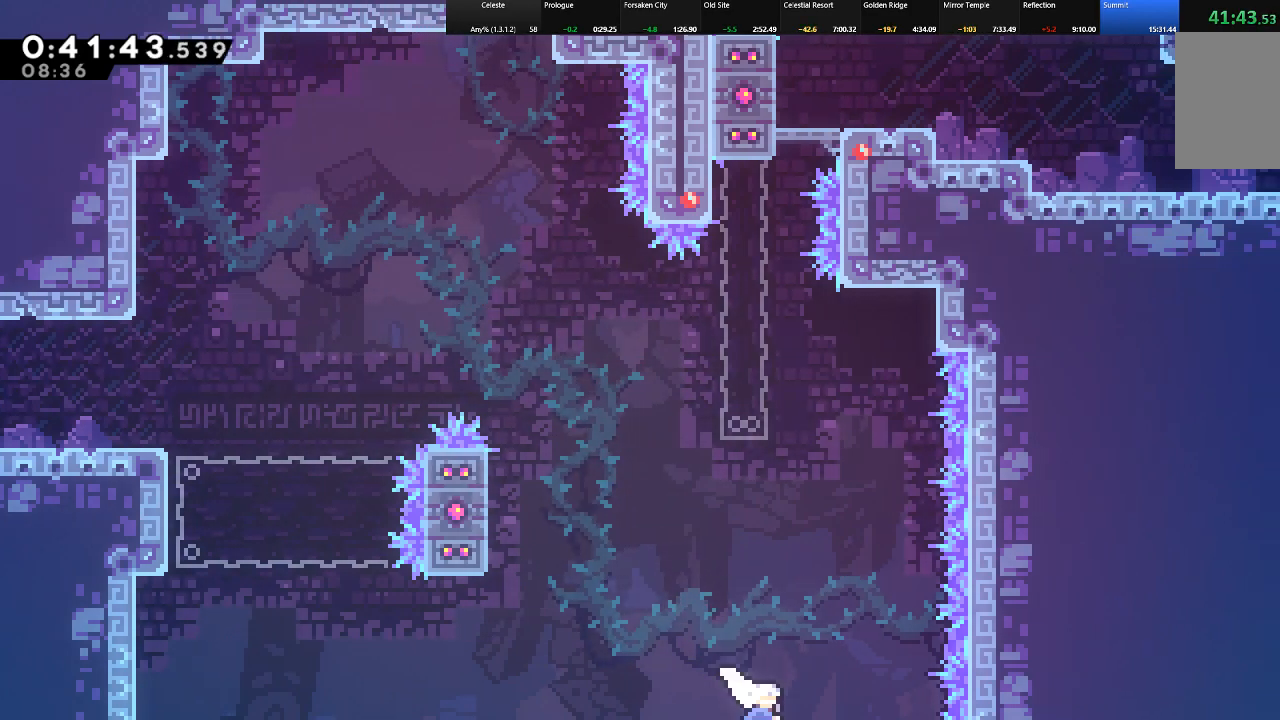
{"keys": ["c", "shift", "up"], "events": [[200, "c", "up"], [300, "right", "down"], [433, "right", "up"], [483, "c", "down"]]}
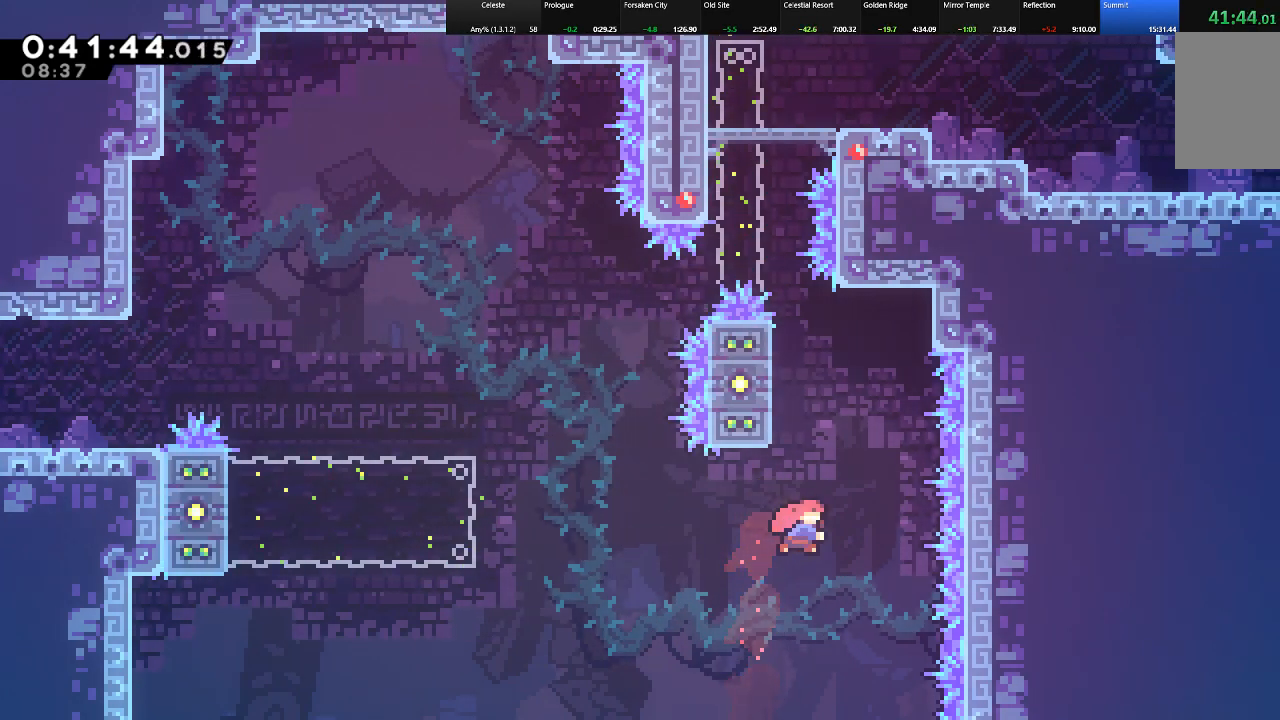
{"keys": ["shift"], "events": [[117, "c", "up"], [217, "up", "up"], [350, "left", "down"], [500, "left", "up"]]}
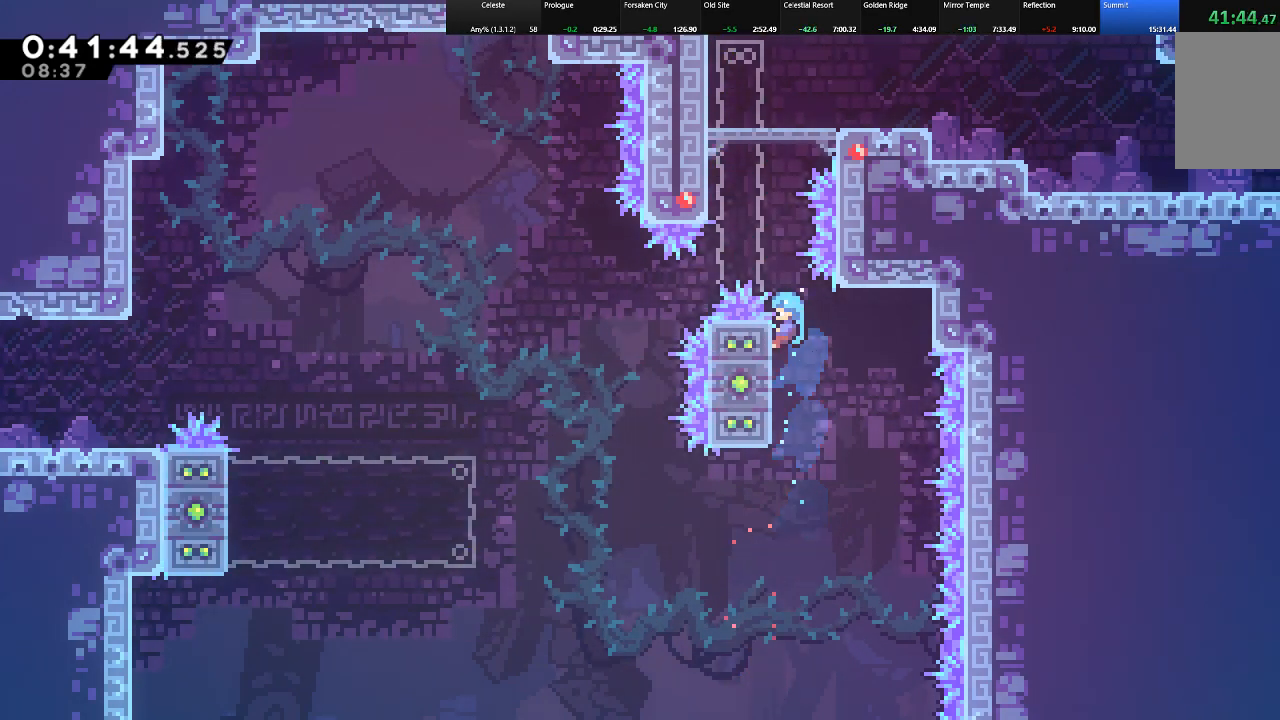
{"keys": ["shift", "up"], "events": [[50, "up", "down"]]}
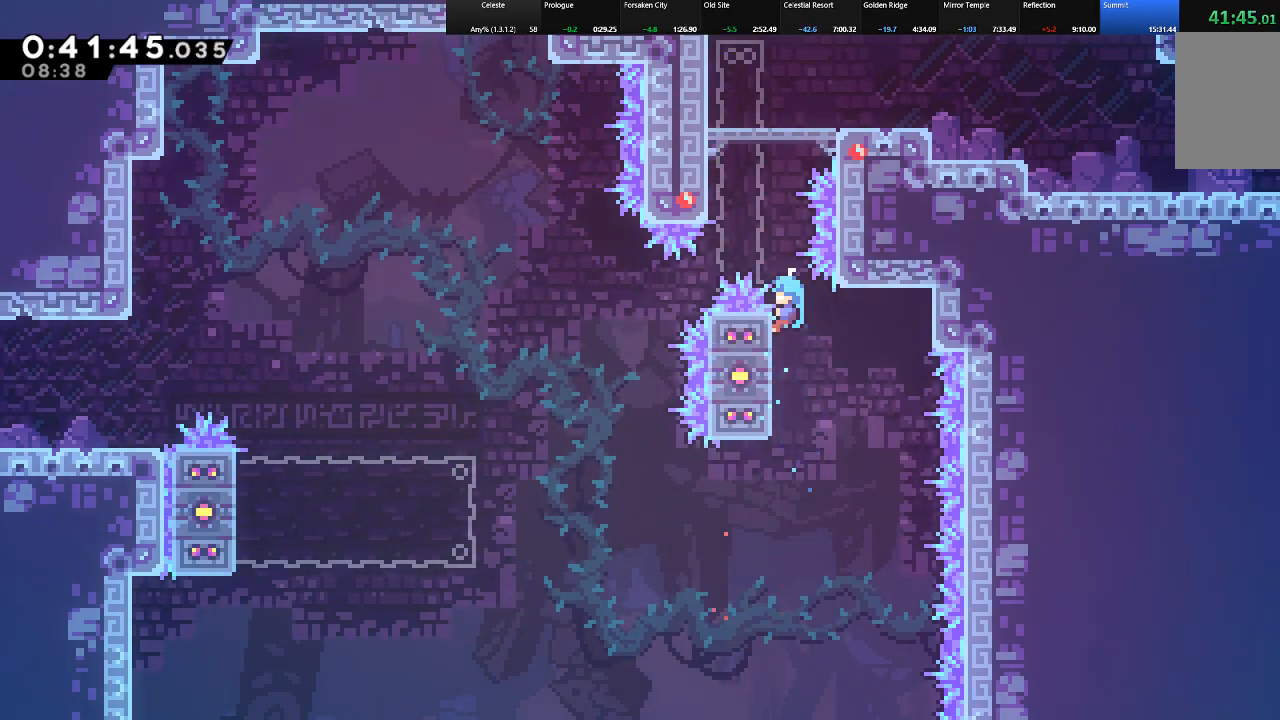
{"keys": ["shift", "up"], "events": []}
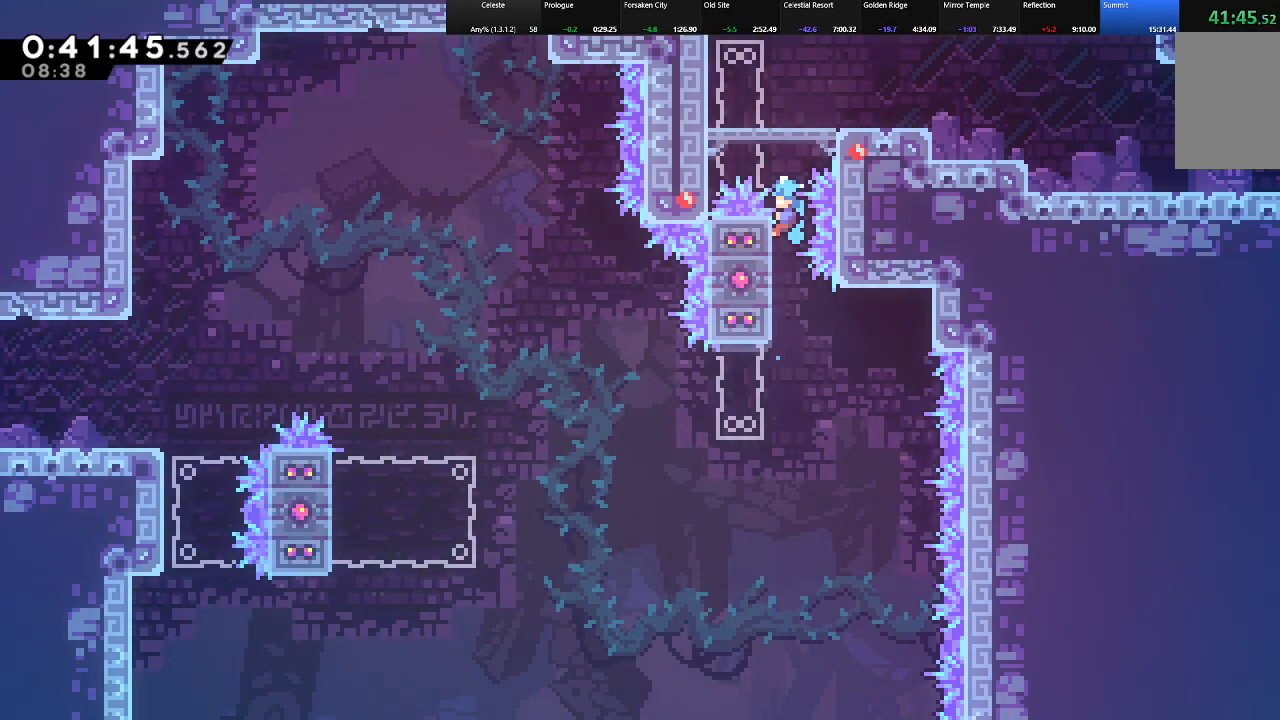
{"keys": ["down", "right", "shift"], "events": [[217, "z", "down"], [267, "right", "down"], [317, "up", "up"], [317, "z", "up"], [450, "down", "down"]]}
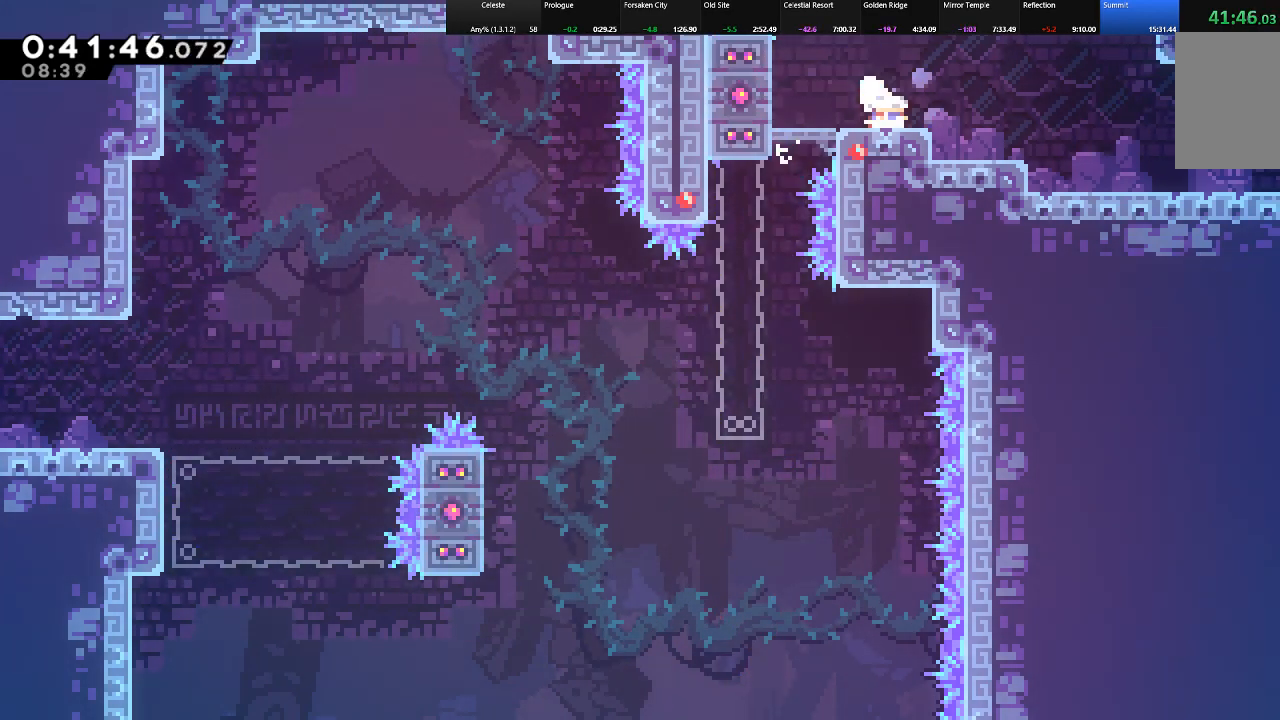
{"keys": ["c", "down", "right", "shift"], "events": [[100, "c", "down"], [100, "z", "down"], [133, "c", "up"], [183, "z", "up"], [467, "c", "down"]]}
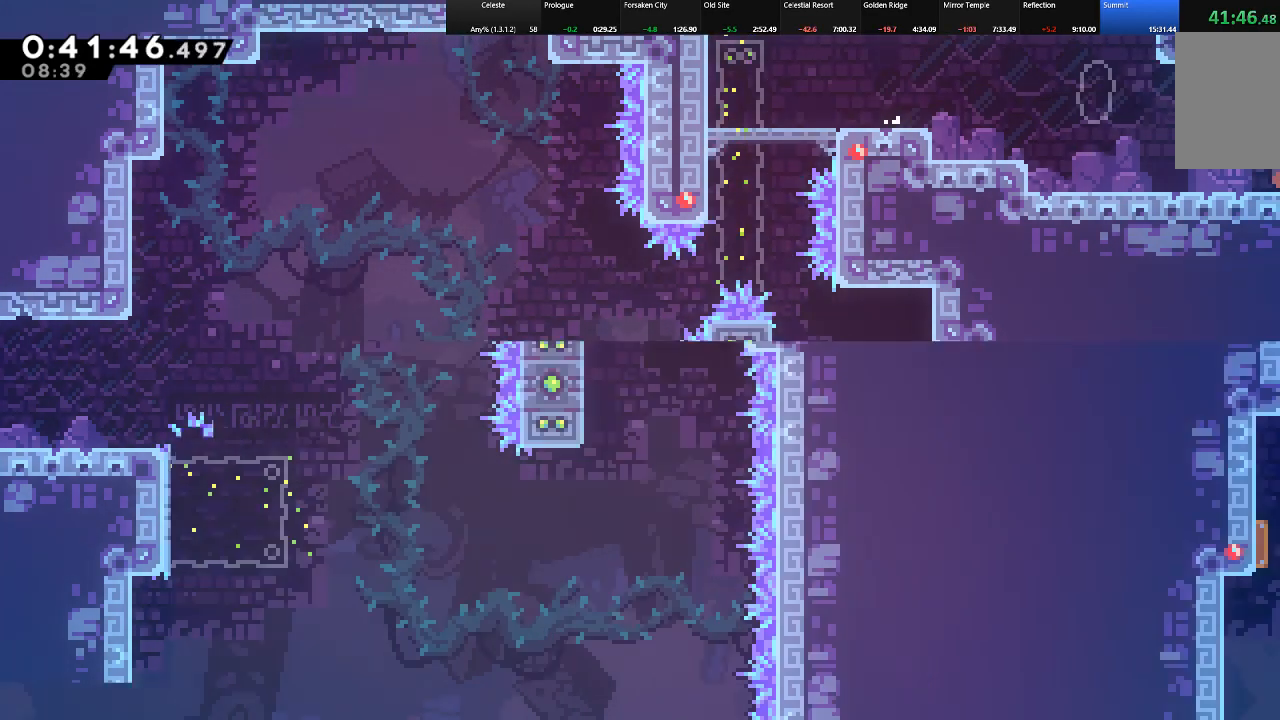
{"keys": ["right", "shift"], "events": [[17, "z", "down"], [100, "c", "up"], [100, "down", "up"], [300, "z", "up"]]}
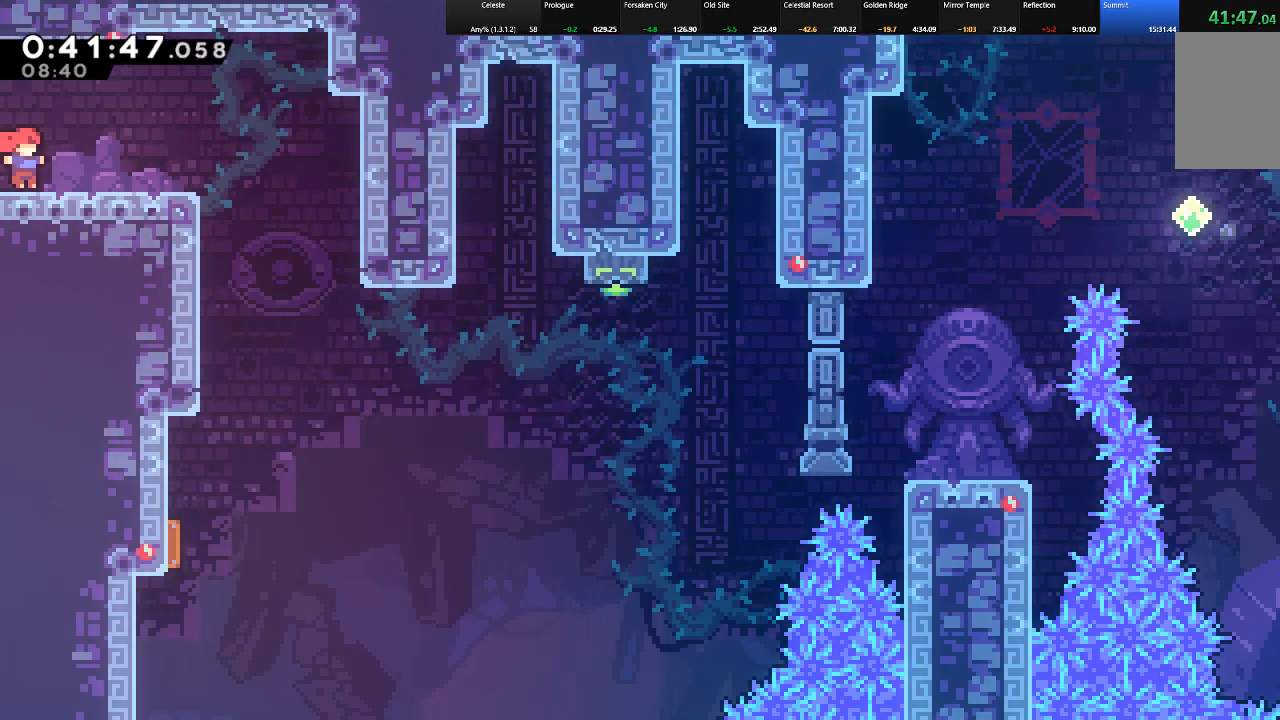
{"keys": ["left"], "events": [[67, "shift", "up"], [167, "shift", "down"], [167, "z", "down"], [217, "shift", "up"], [217, "z", "up"], [317, "right", "up"], [450, "left", "down"]]}
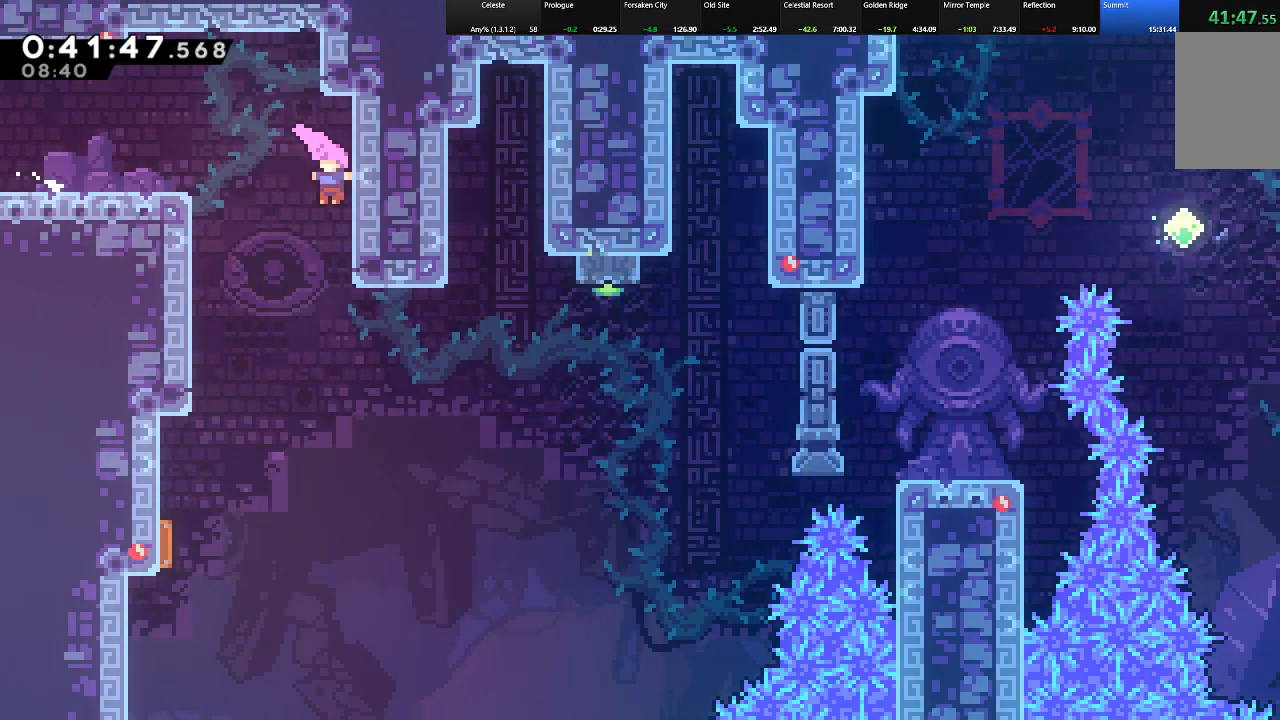
{"keys": ["left", "shift"], "events": [[83, "left", "up"], [183, "left", "down"], [283, "shift", "down"]]}
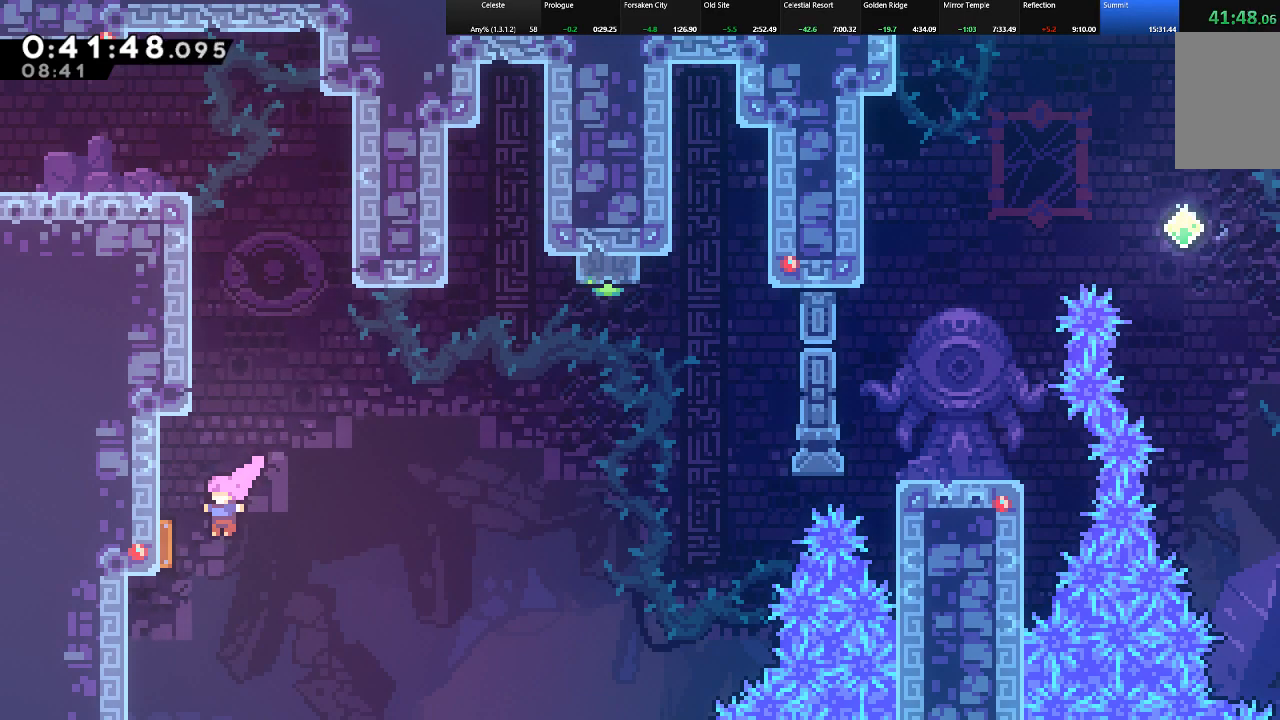
{"keys": ["c", "right", "shift", "up"], "events": [[100, "c", "down"], [150, "left", "up"], [150, "right", "down"], [200, "c", "up"], [383, "up", "down"], [483, "c", "down"]]}
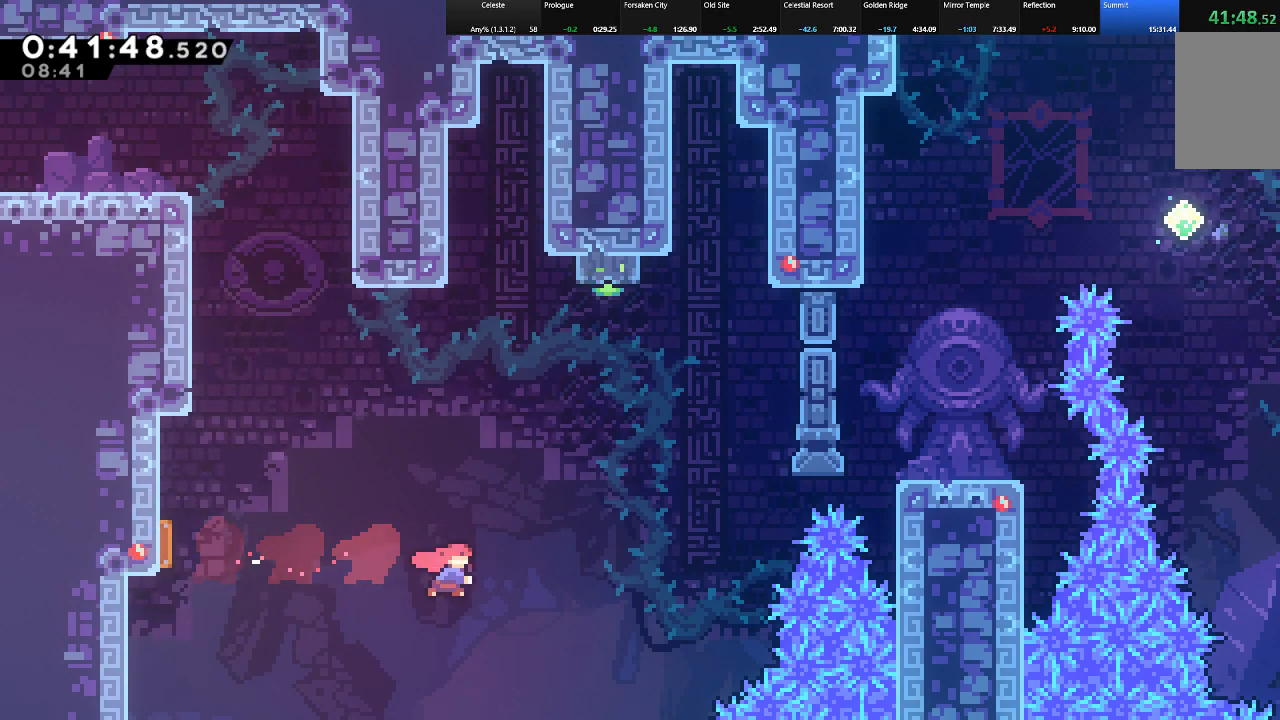
{"keys": [], "events": [[67, "left", "down"], [67, "right", "up"], [167, "c", "up"], [267, "z", "down"], [350, "z", "up"], [400, "shift", "up"], [400, "up", "up"], [500, "left", "up"]]}